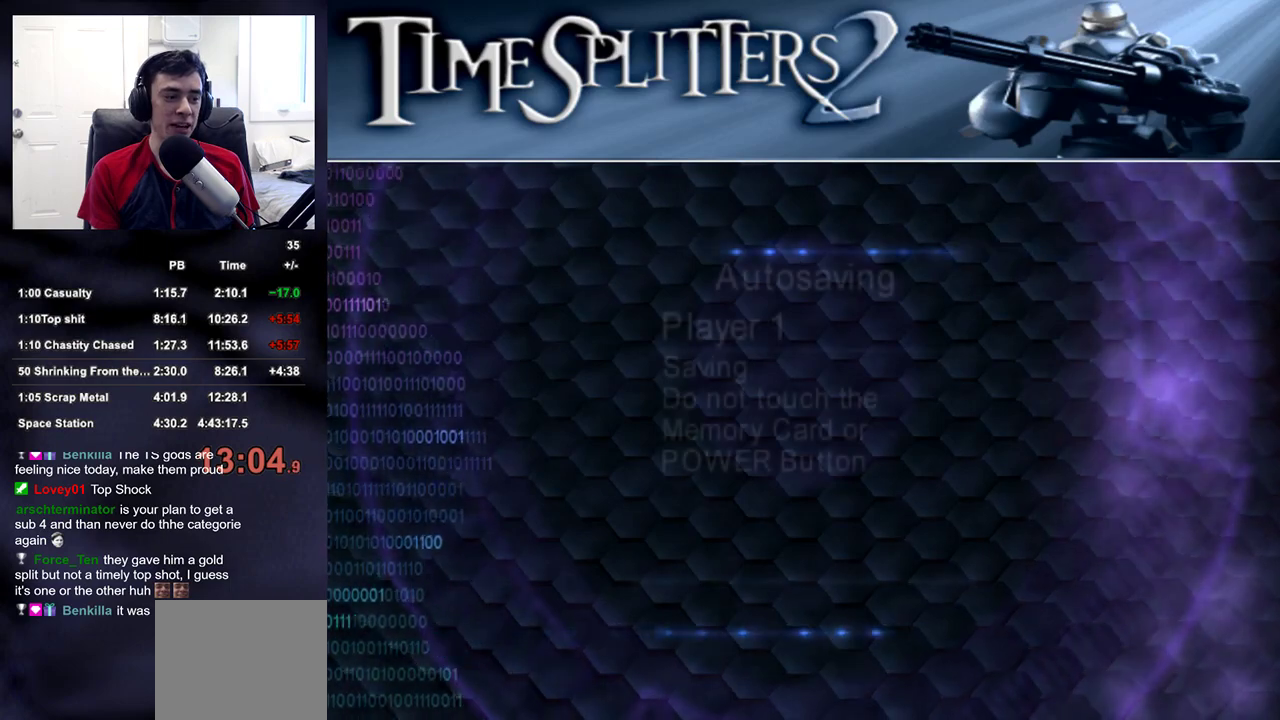
Gameplay with a controller (PlayStation layout); each line is a JSON object with the inputs held at the frame after it. "events" lists button and stick changes between this image and that frame as [ms after this image, input, new state], when the widget could be followed in between.
{"buttons": ["CROSS"], "left_stick": "center", "right_stick": "center", "events": [[233, "CROSS", "down"], [283, "CROSS", "up"], [383, "CROSS", "down"], [433, "CROSS", "up"], [500, "CROSS", "down"]]}
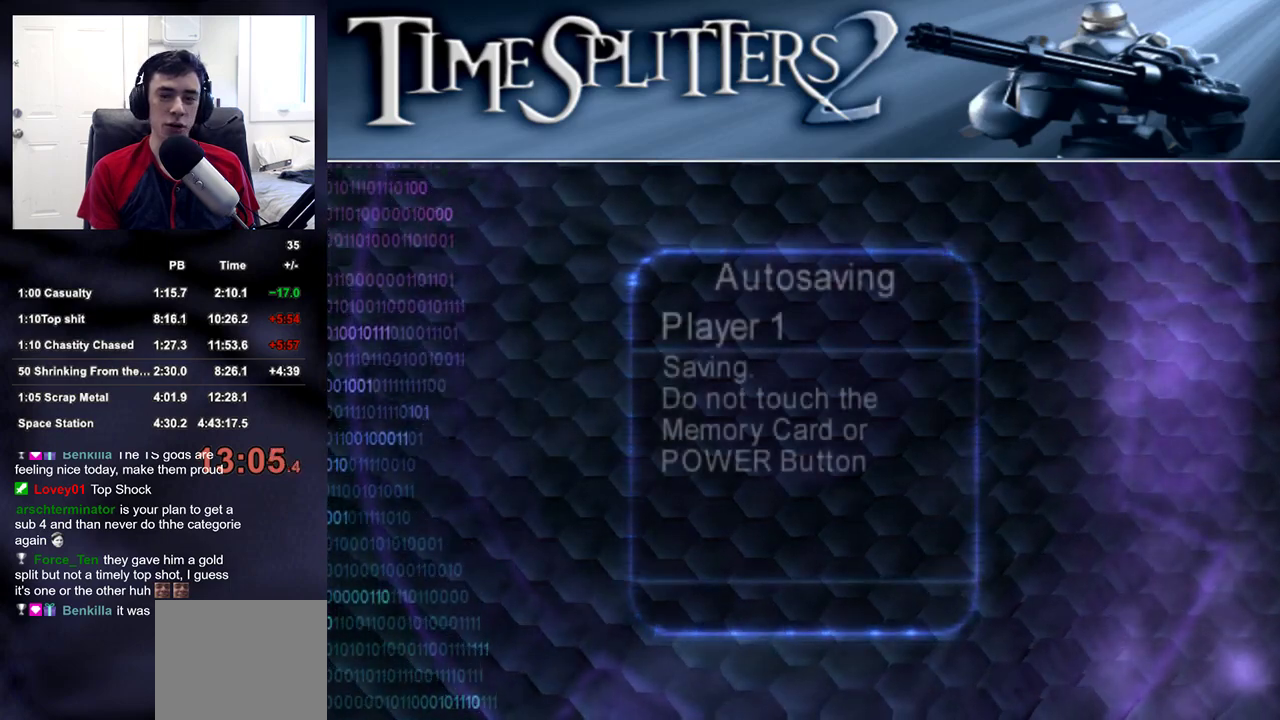
{"buttons": [], "left_stick": "center", "right_stick": "center", "events": [[50, "CROSS", "up"], [117, "CROSS", "down"], [183, "CROSS", "up"]]}
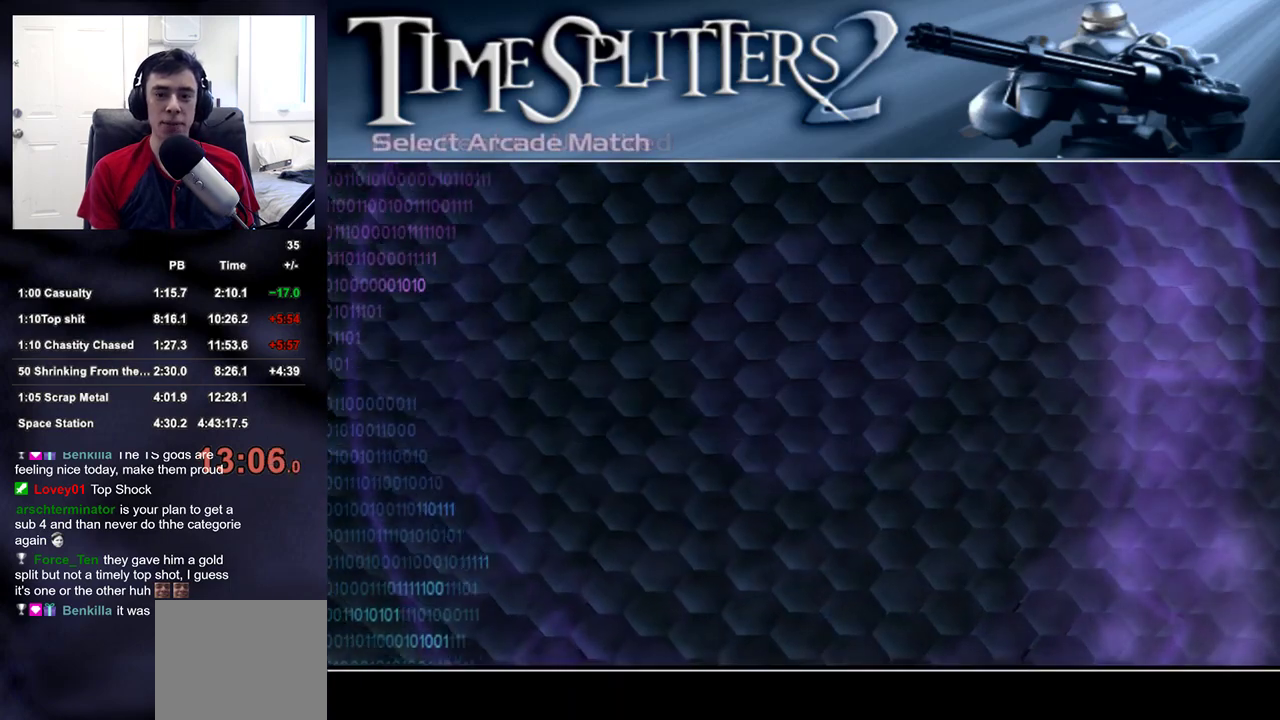
{"buttons": [], "left_stick": "center", "right_stick": "center", "events": [[433, "DPAD_DOWN", "down"], [500, "DPAD_DOWN", "up"]]}
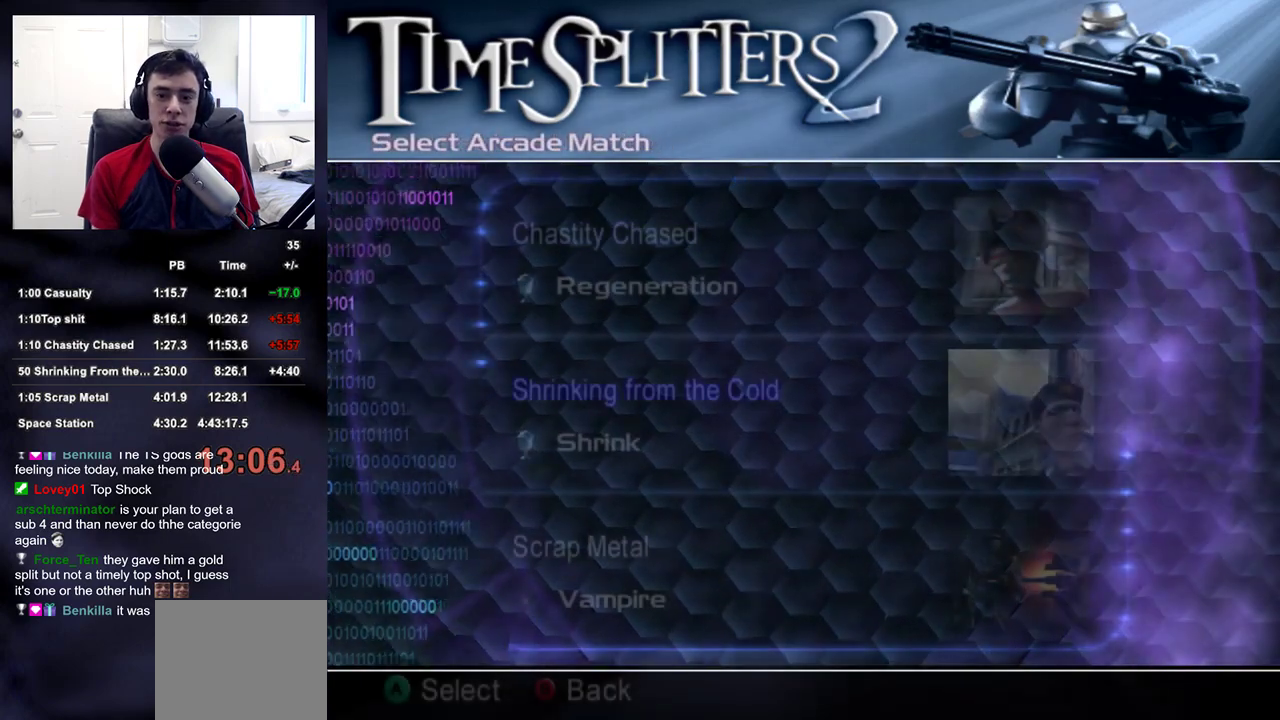
{"buttons": ["CROSS"], "left_stick": "center", "right_stick": "center", "events": [[67, "DPAD_DOWN", "down"], [133, "DPAD_DOWN", "up"], [167, "CROSS", "down"], [217, "CROSS", "up"], [300, "CROSS", "down"], [350, "CROSS", "up"], [417, "CROSS", "down"], [433, "CROSS", "up"], [500, "CROSS", "down"]]}
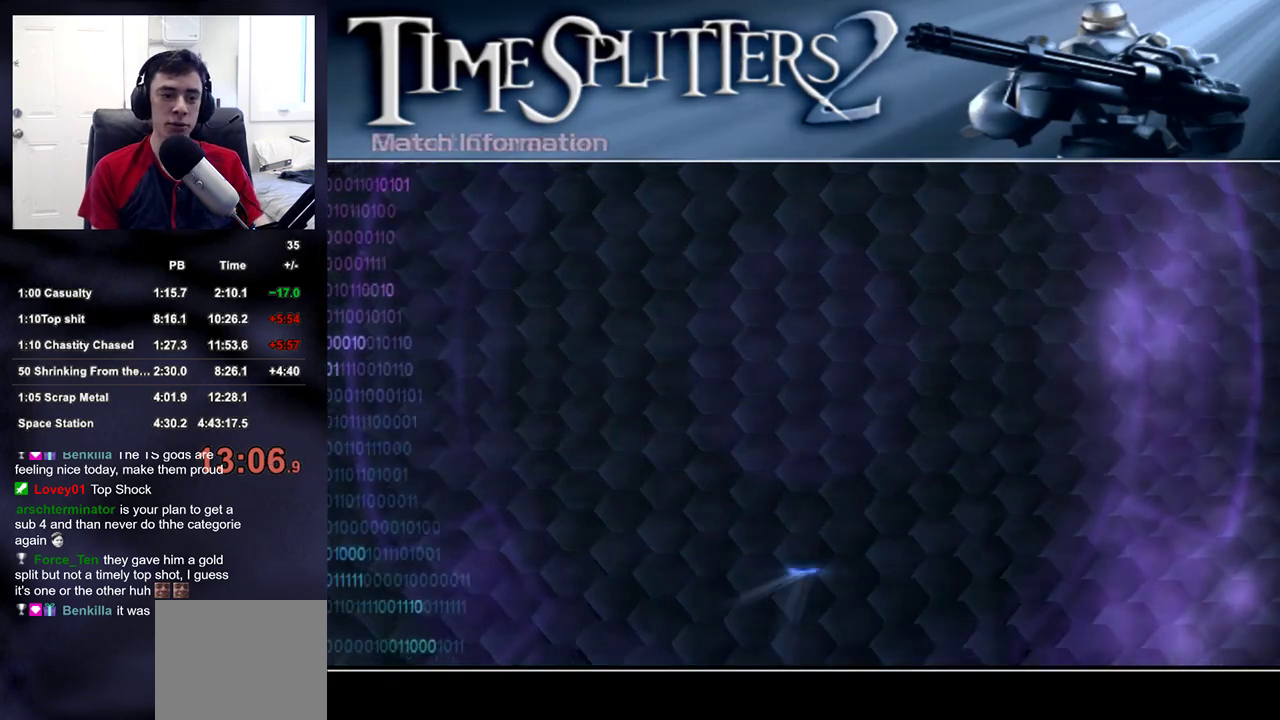
{"buttons": [], "left_stick": "center", "right_stick": "center", "events": [[67, "CROSS", "up"], [133, "CROSS", "down"], [183, "CROSS", "up"], [267, "CROSS", "down"], [317, "CROSS", "up"], [383, "CROSS", "down"], [450, "CROSS", "up"]]}
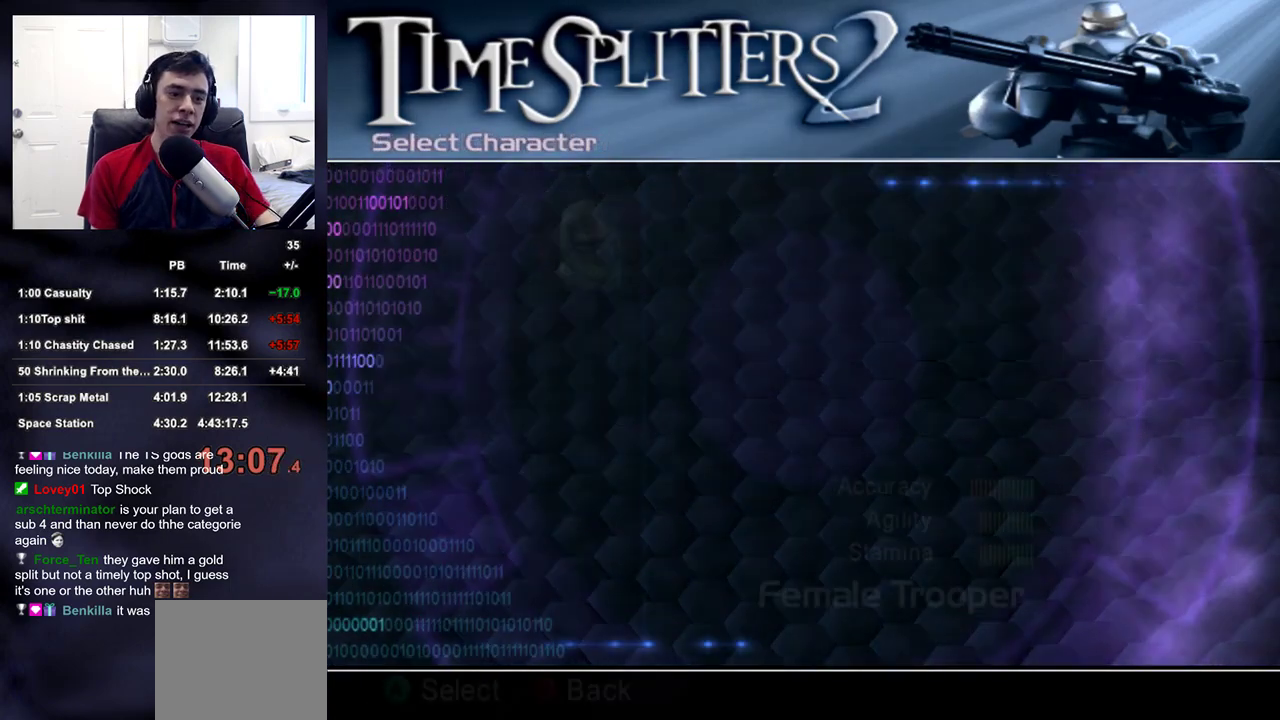
{"buttons": [], "left_stick": "center", "right_stick": "center", "events": [[33, "CROSS", "down"], [83, "CROSS", "up"], [150, "CROSS", "down"], [200, "CROSS", "up"], [283, "CROSS", "down"], [350, "CROSS", "up"], [400, "CROSS", "down"], [483, "CROSS", "up"]]}
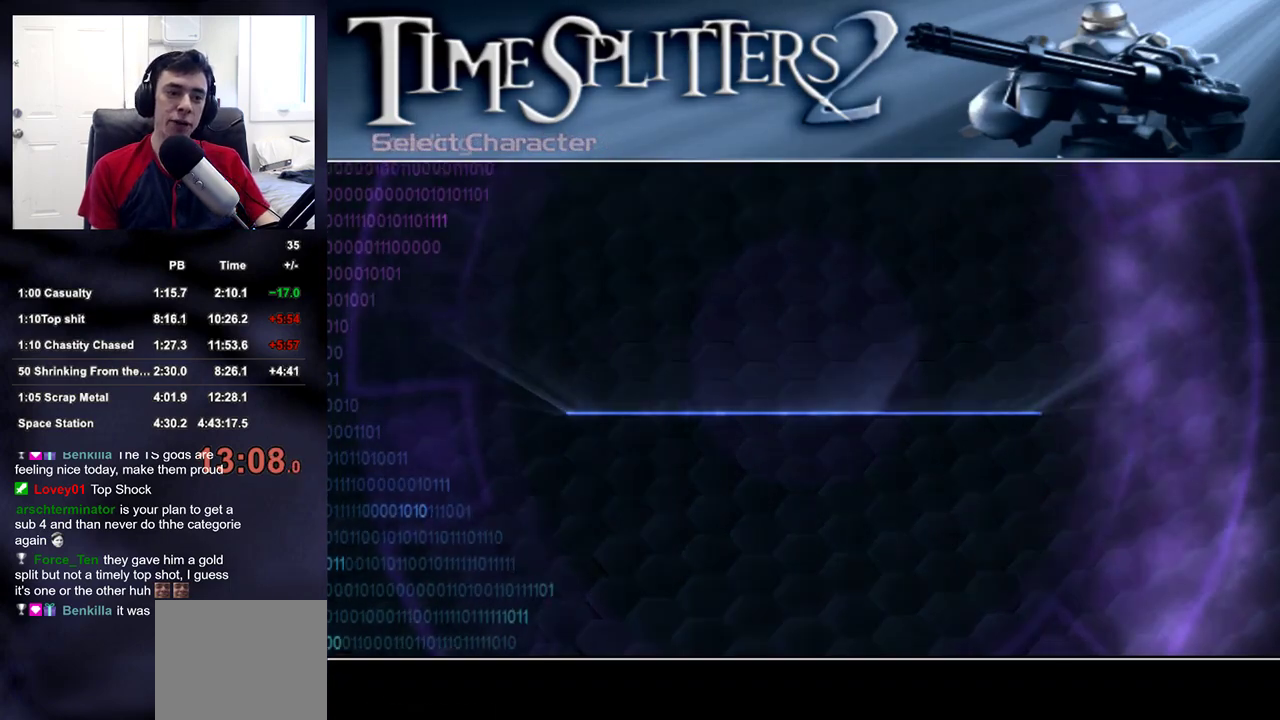
{"buttons": [], "left_stick": "center", "right_stick": "center", "events": [[33, "CROSS", "down"], [133, "CROSS", "up"]]}